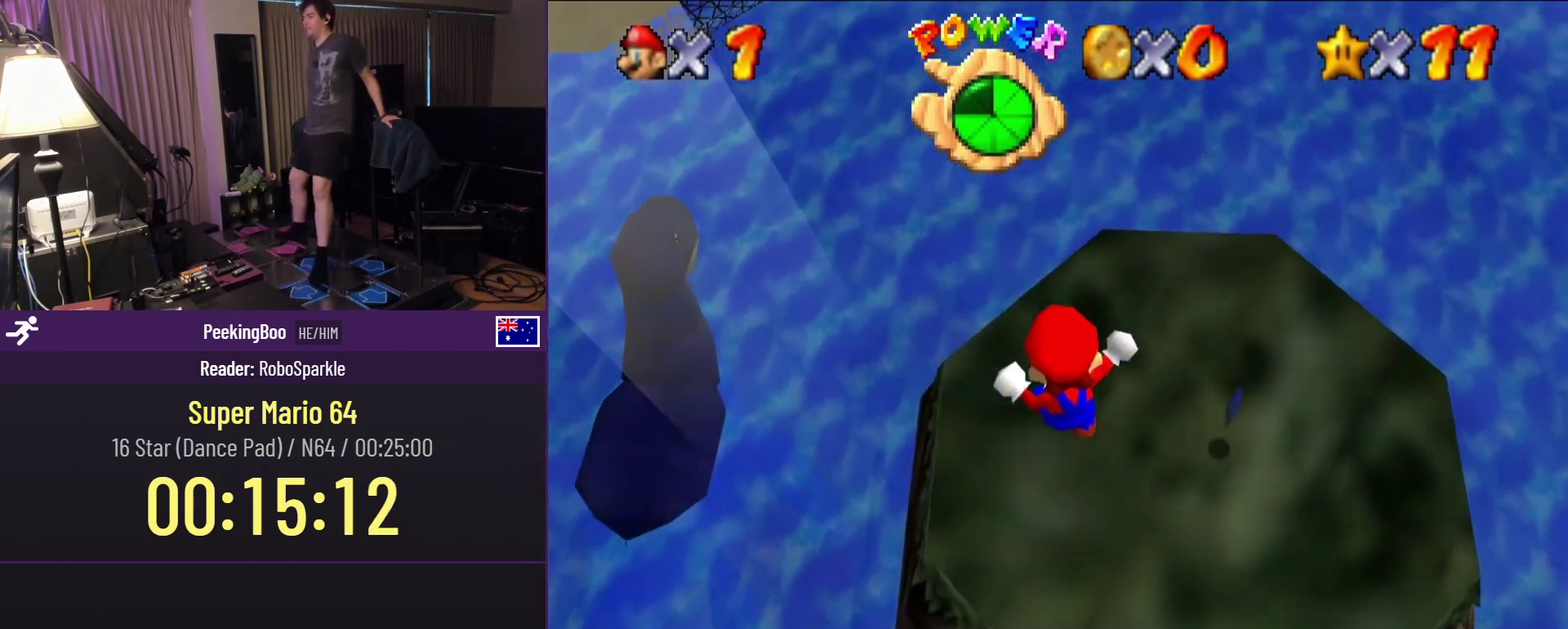
Gameplay with a controller (Nintendo layout); each line is a JSON object with the inputs held at the frame after it. "events" lists button and stick changes between this image and that frame as [ms after this image, input, new state], when the widget could be followed in between. Not read: L3 R3.
{"buttons": [], "events": [[300, "DPAD_RIGHT", "up"], [300, "DPAD_UP", "down"], [400, "DPAD_UP", "up"]]}
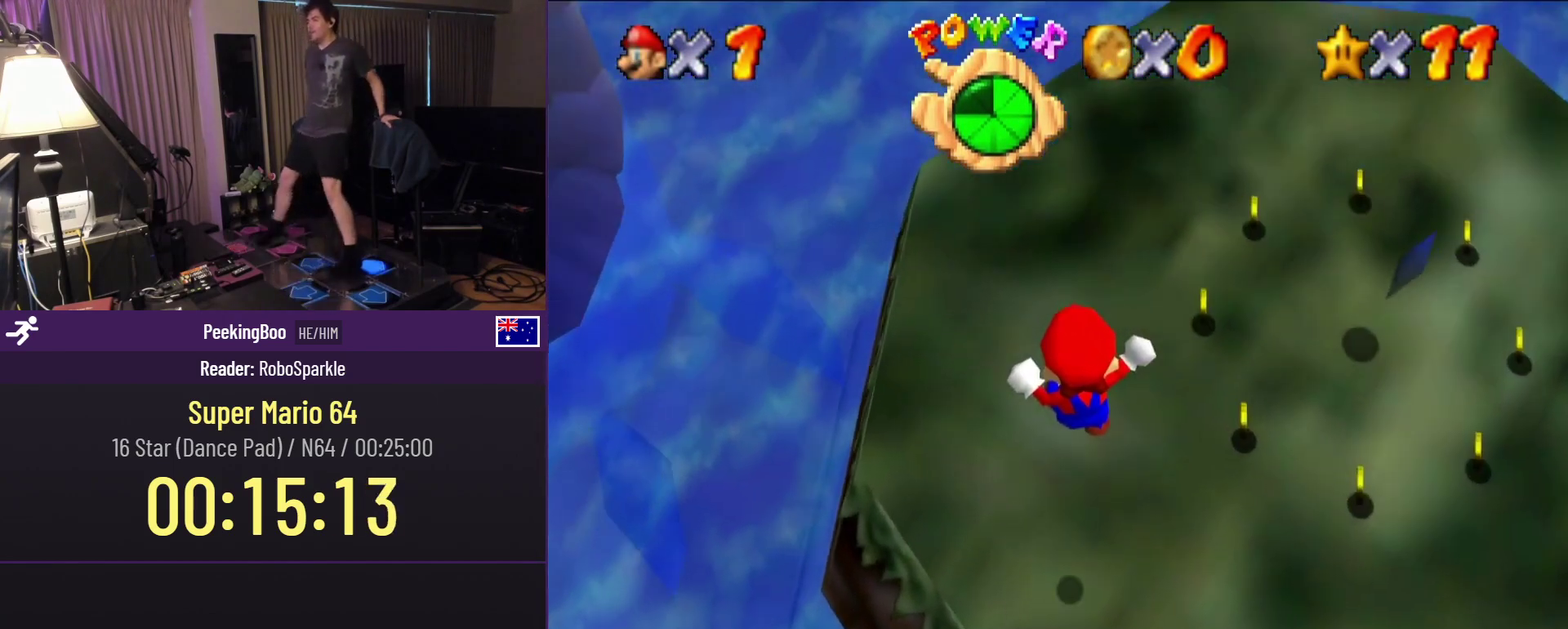
{"buttons": ["DPAD_DOWN"], "events": [[217, "B", "down"], [300, "B", "up"], [333, "DPAD_DOWN", "down"]]}
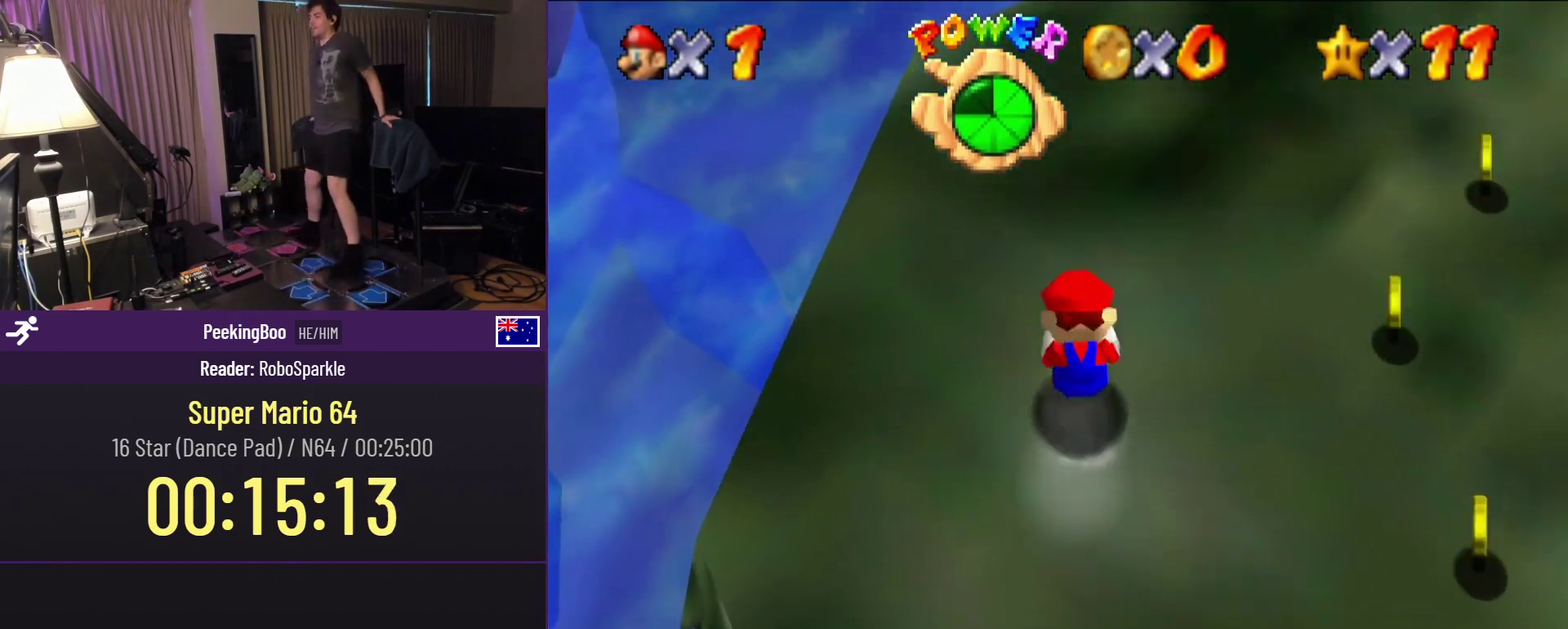
{"buttons": [], "events": [[33, "A", "down"], [167, "A", "up"], [383, "DPAD_DOWN", "up"]]}
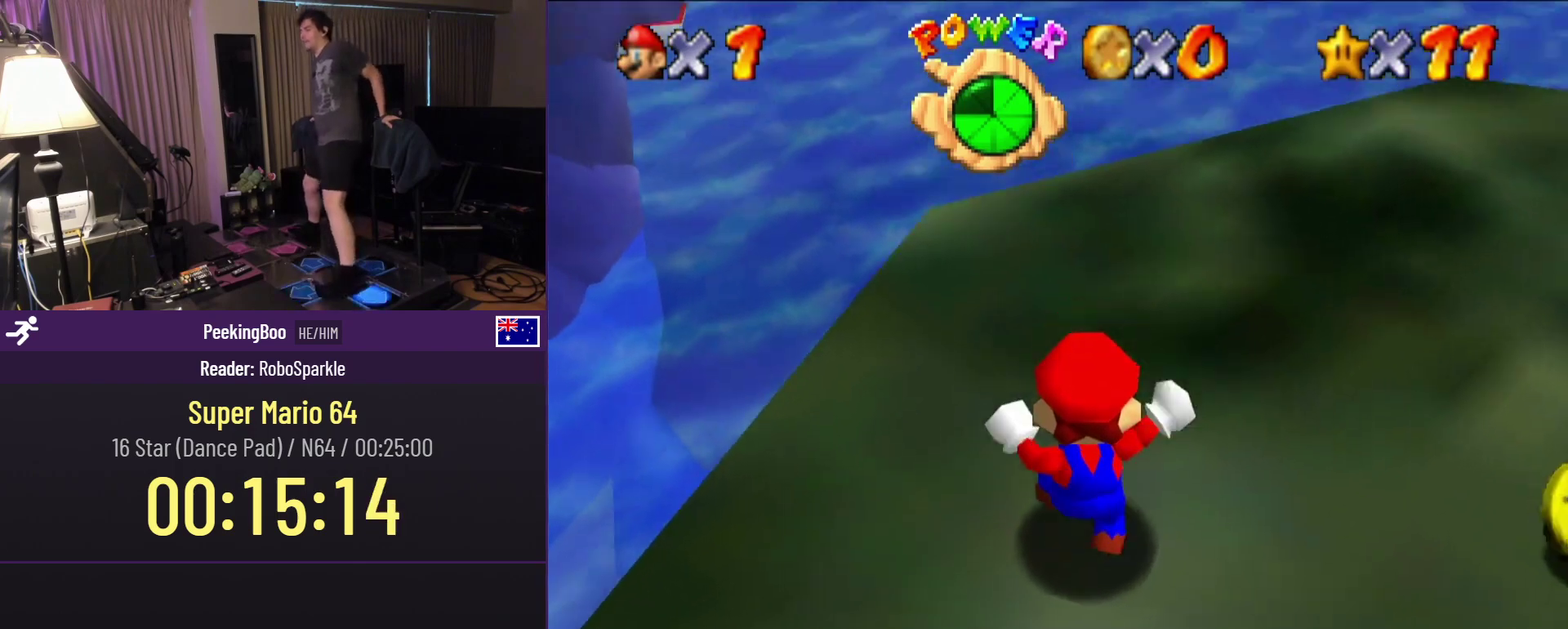
{"buttons": ["DPAD_LEFT"], "events": [[250, "DPAD_UP", "down"], [300, "DPAD_LEFT", "down"], [383, "DPAD_UP", "up"]]}
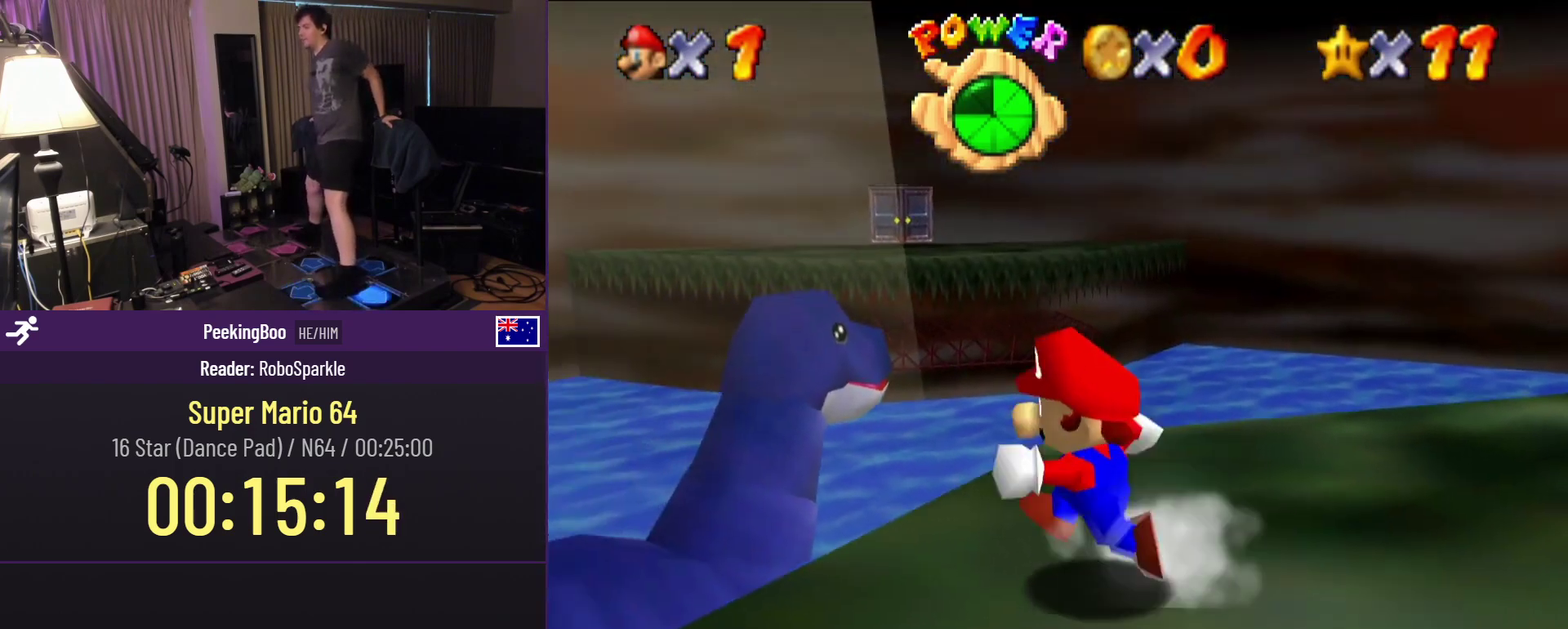
{"buttons": ["DPAD_LEFT"], "events": [[150, "DPAD_UP", "down"], [367, "DPAD_UP", "up"]]}
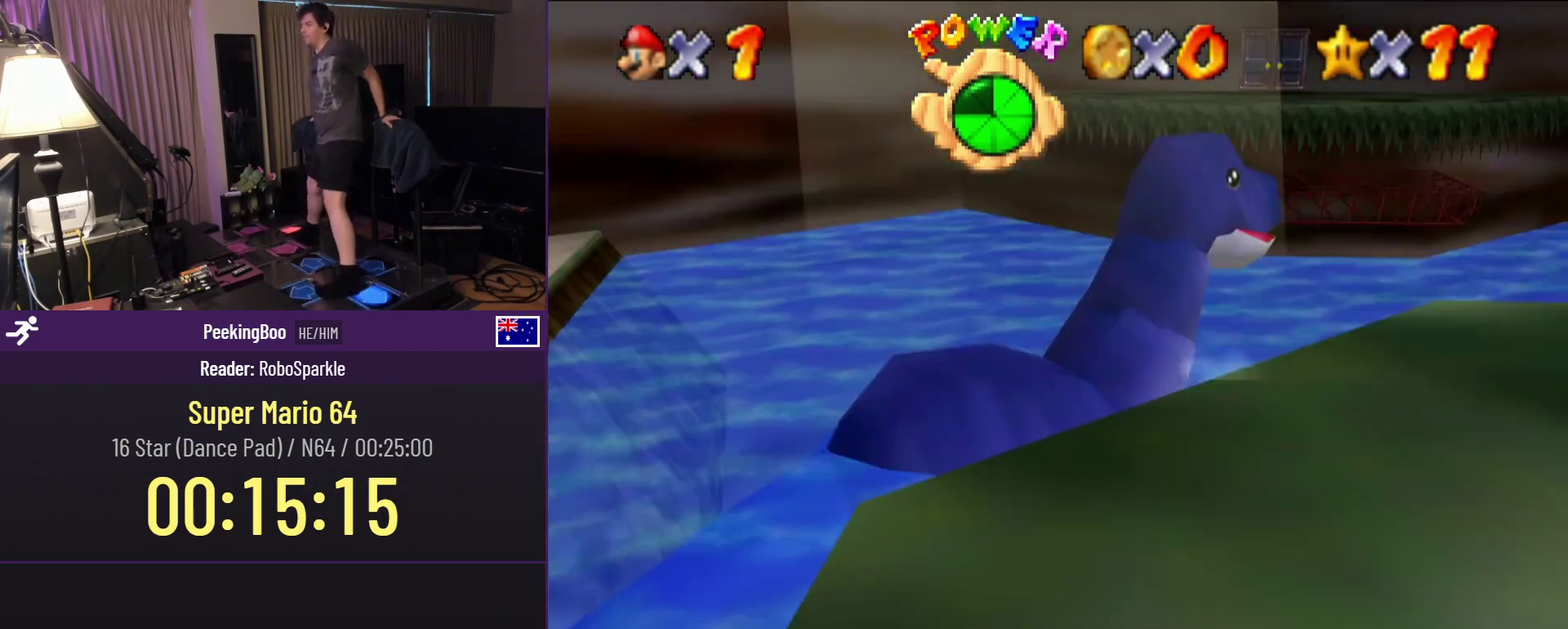
{"buttons": ["A", "DPAD_LEFT"], "events": [[183, "A", "down"]]}
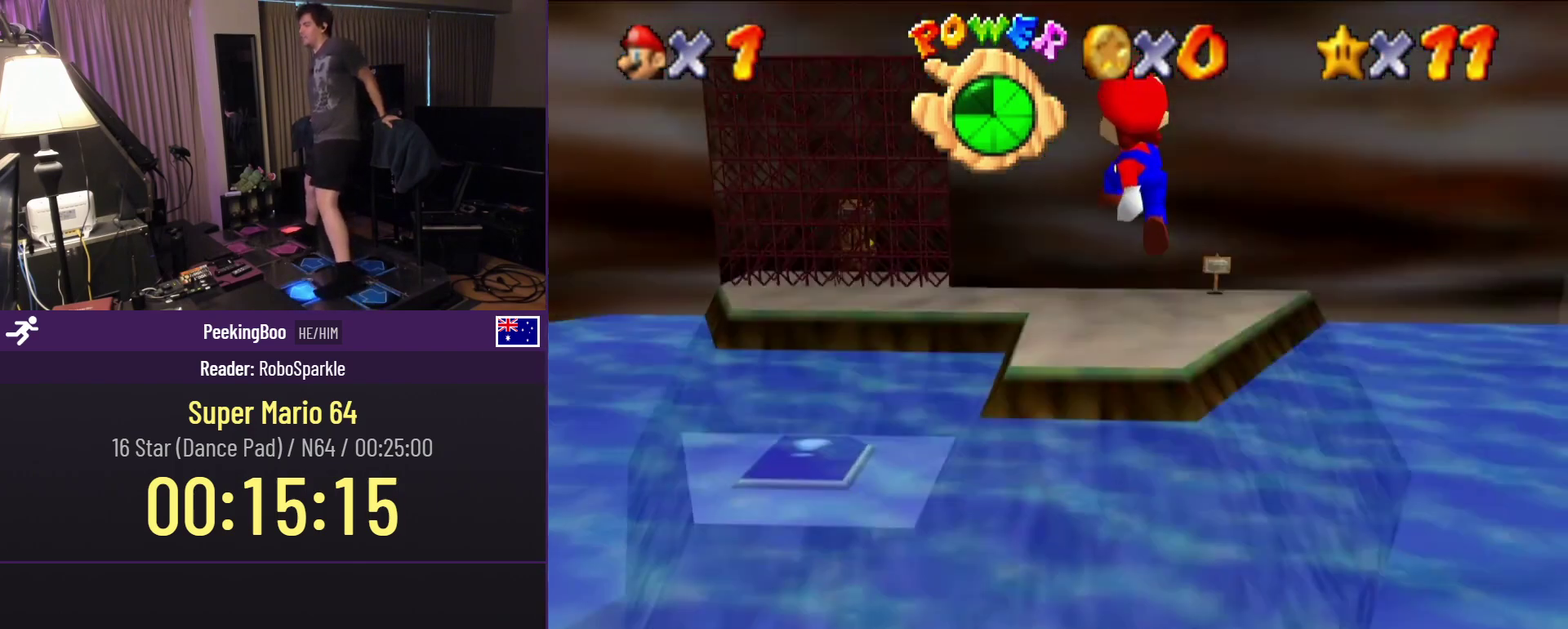
{"buttons": ["A", "DPAD_UP"], "events": [[150, "DPAD_UP", "down"], [200, "DPAD_LEFT", "up"]]}
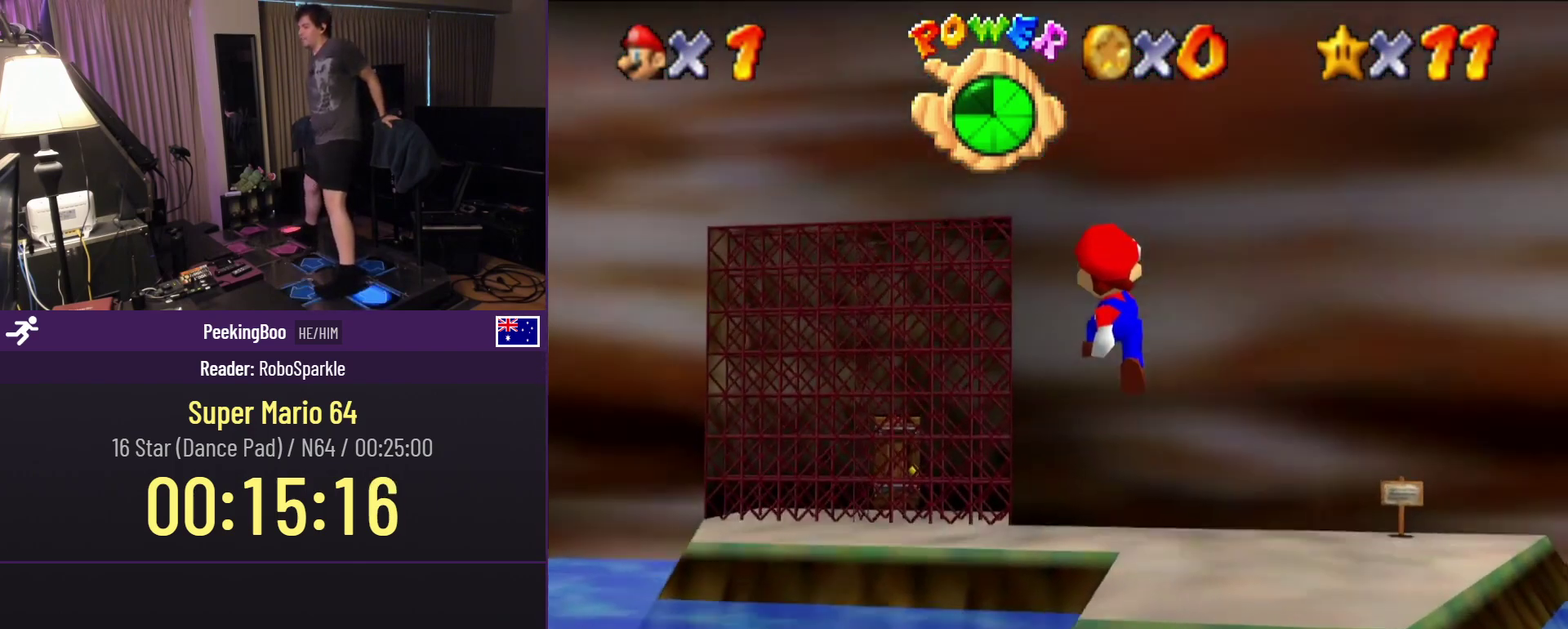
{"buttons": ["DPAD_LEFT"], "events": [[100, "A", "up"], [150, "DPAD_LEFT", "down"], [300, "DPAD_UP", "up"], [350, "A", "down"], [433, "A", "up"]]}
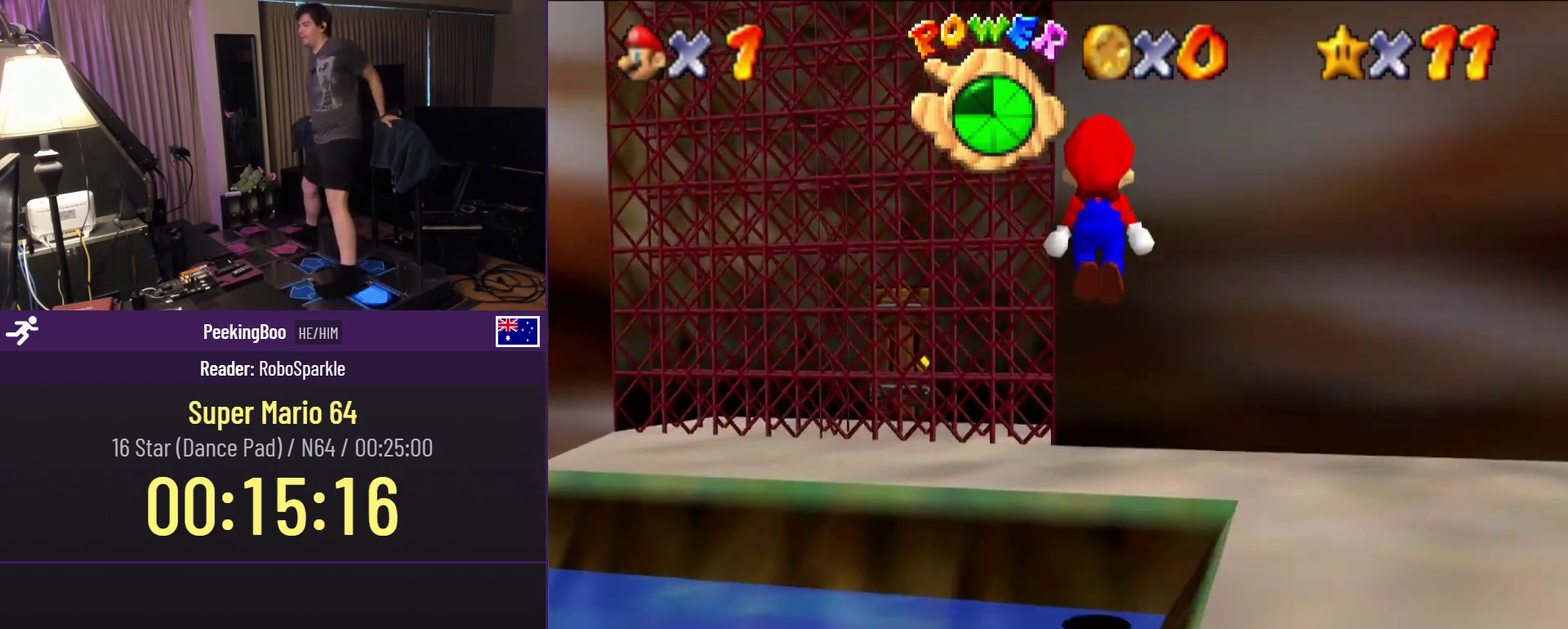
{"buttons": ["DPAD_LEFT"], "events": []}
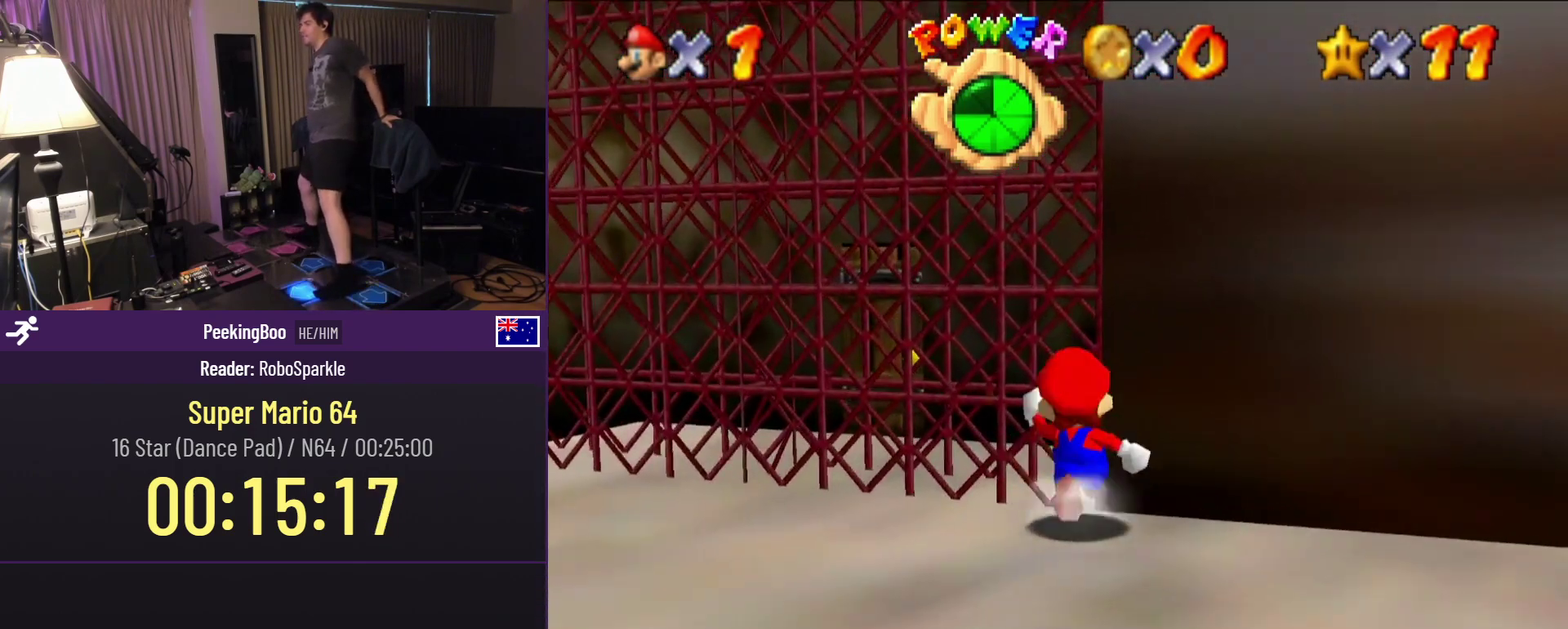
{"buttons": ["DPAD_UP"], "events": [[283, "DPAD_UP", "down"], [417, "DPAD_LEFT", "up"]]}
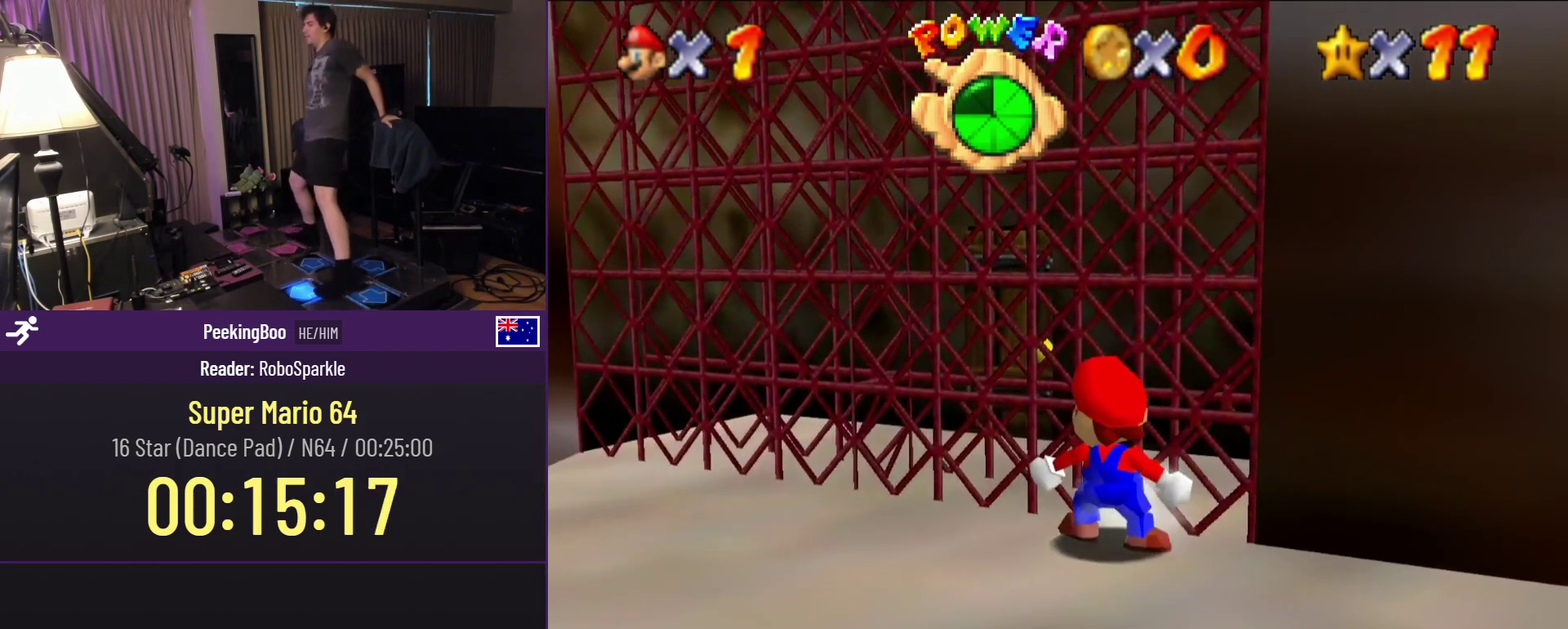
{"buttons": ["DPAD_UP", "DPAD_LEFT"], "events": [[483, "DPAD_LEFT", "down"]]}
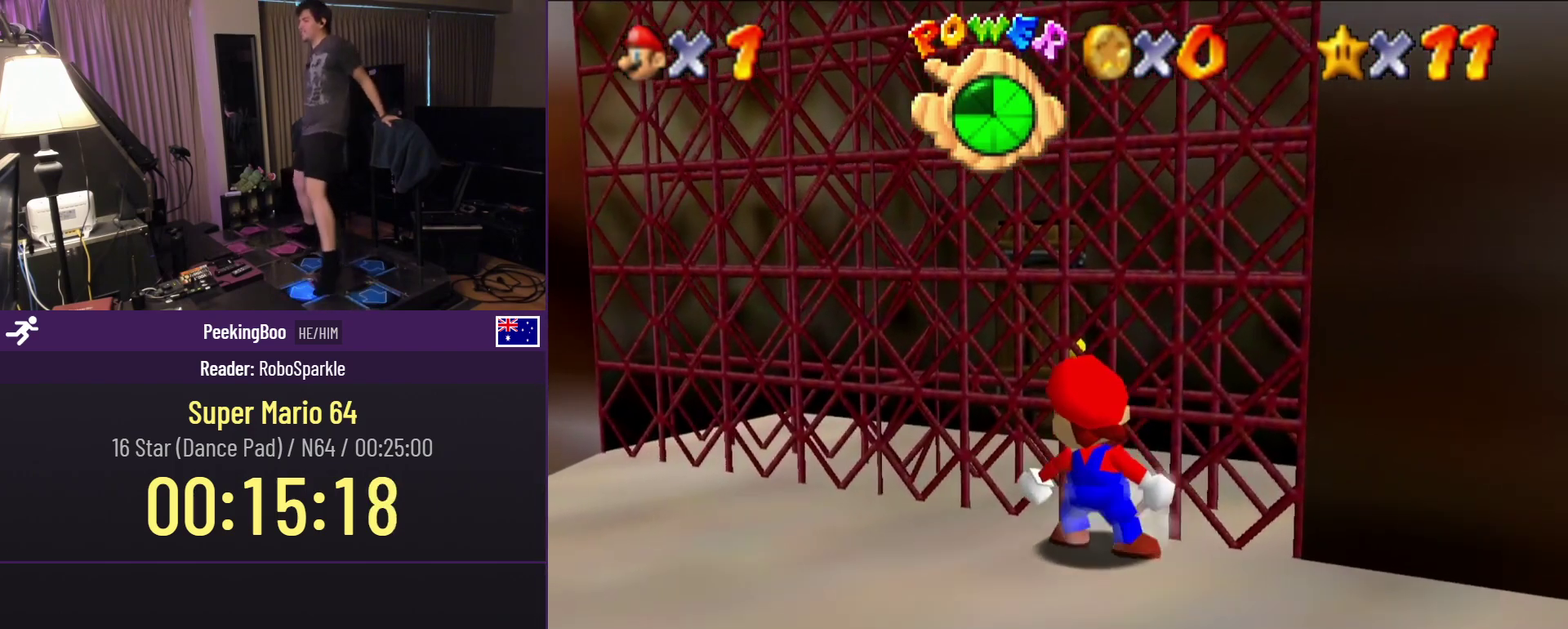
{"buttons": [], "events": [[217, "DPAD_LEFT", "up"], [417, "DPAD_UP", "up"]]}
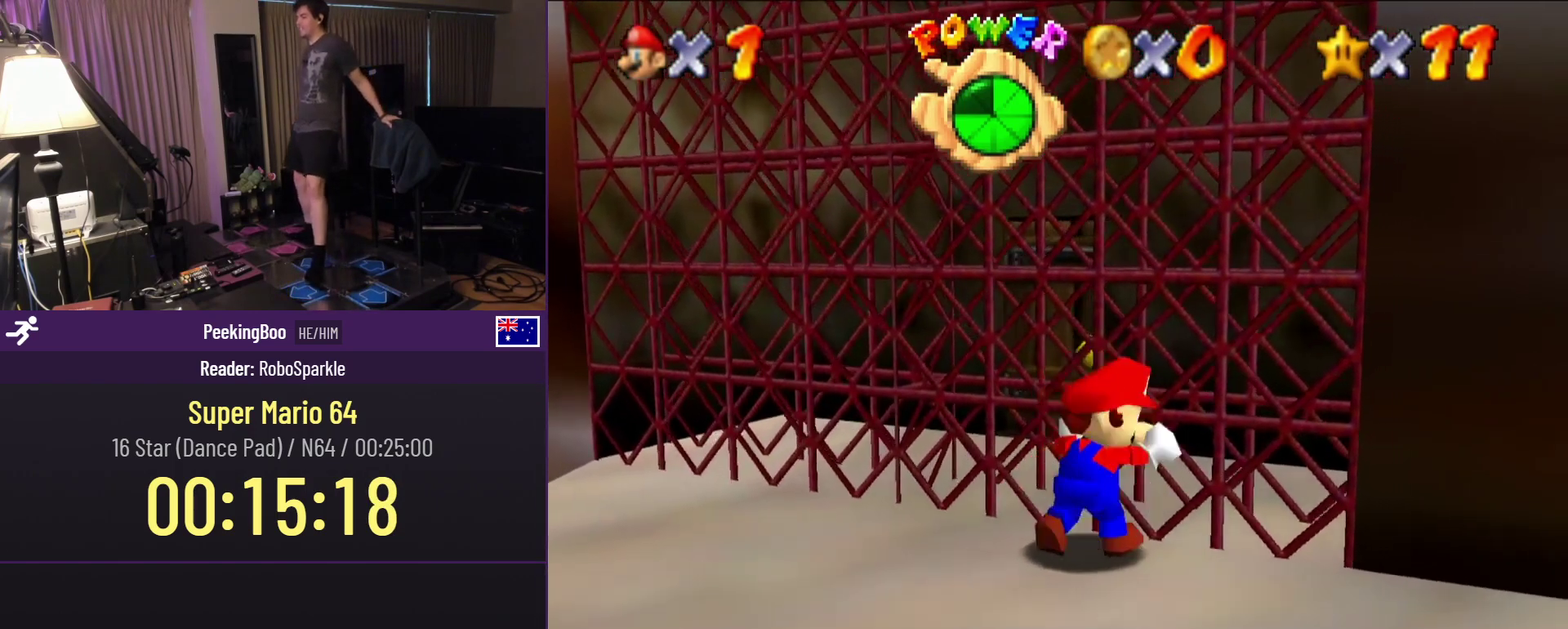
{"buttons": [], "events": [[33, "DPAD_RIGHT", "down"], [117, "DPAD_RIGHT", "up"]]}
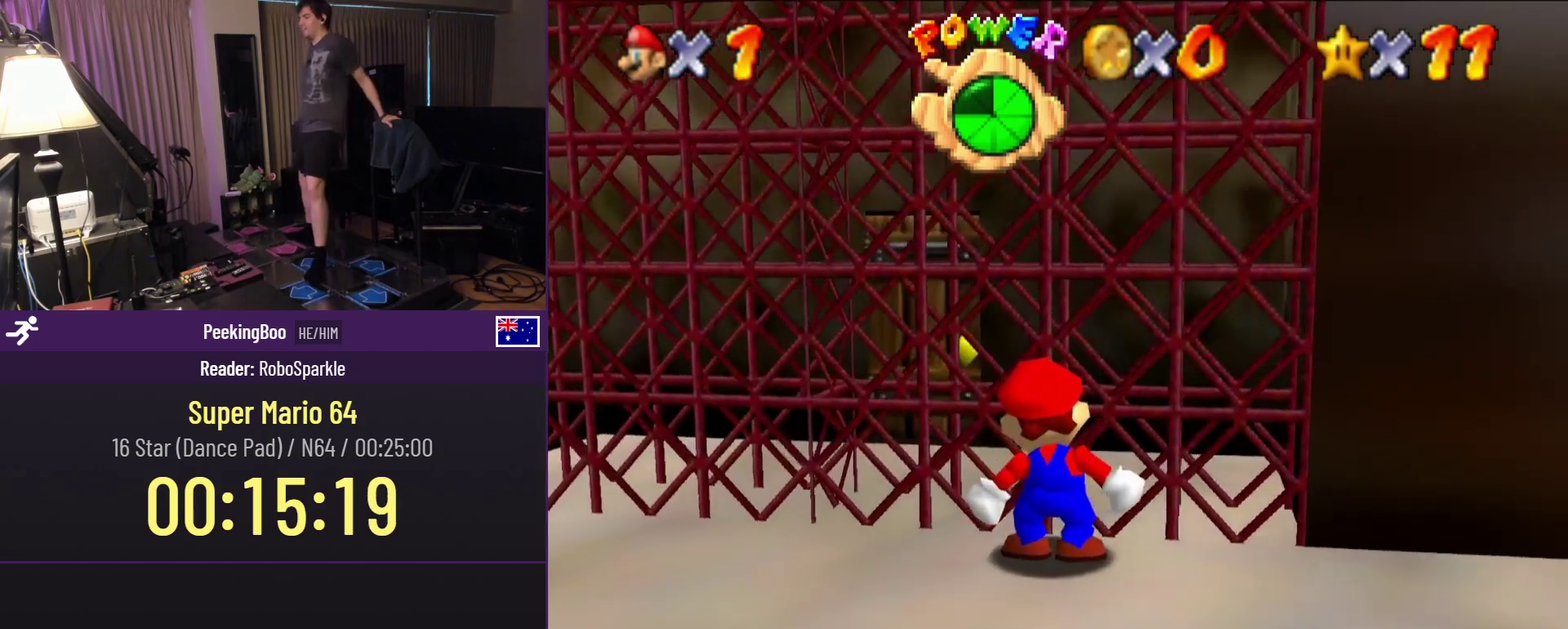
{"buttons": [], "events": []}
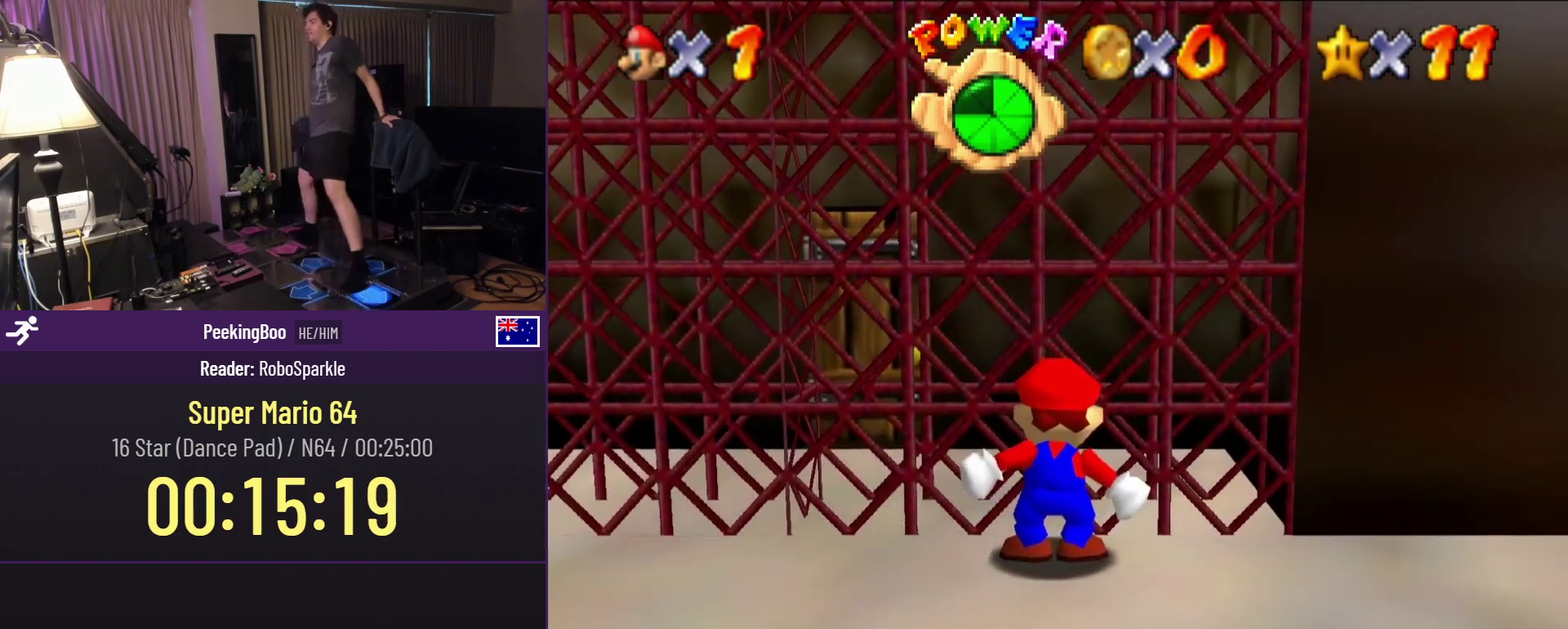
{"buttons": ["DPAD_LEFT"], "events": [[150, "A", "down"], [317, "A", "up"], [350, "DPAD_LEFT", "down"]]}
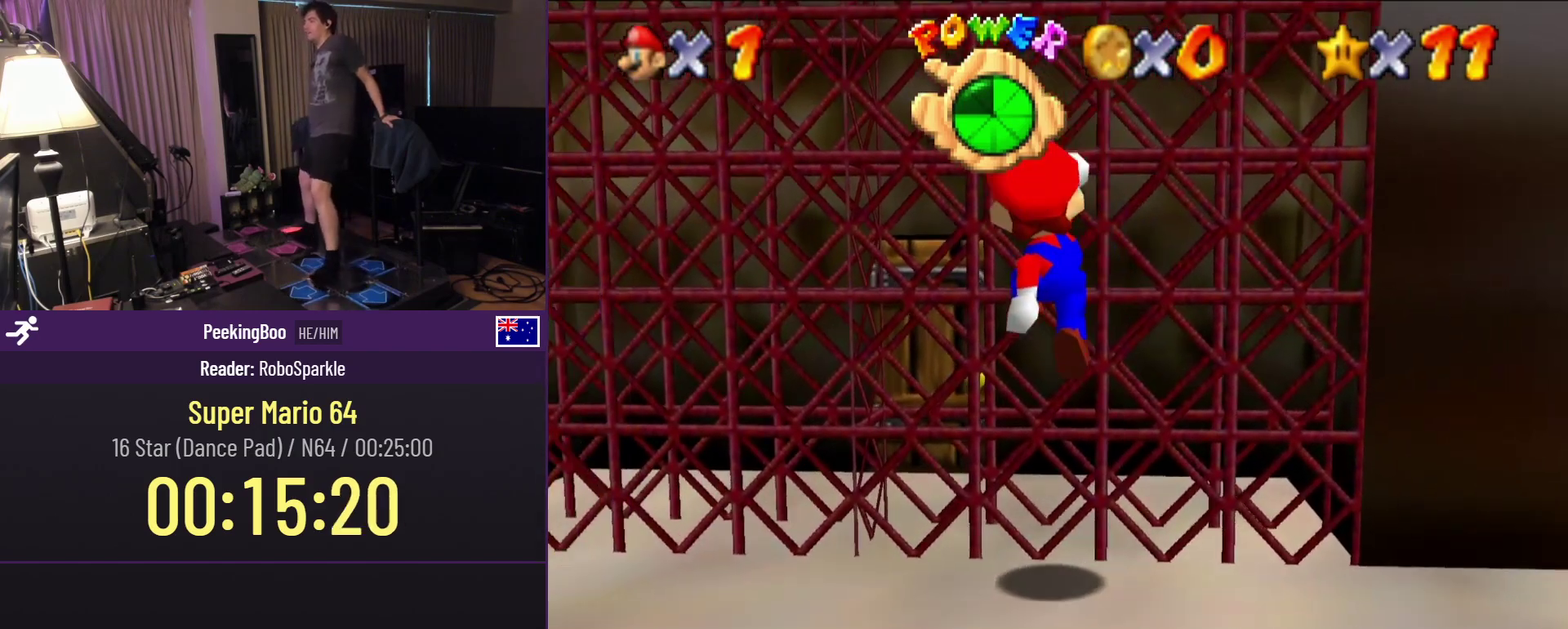
{"buttons": ["A"], "events": [[17, "DPAD_LEFT", "up"], [333, "A", "down"]]}
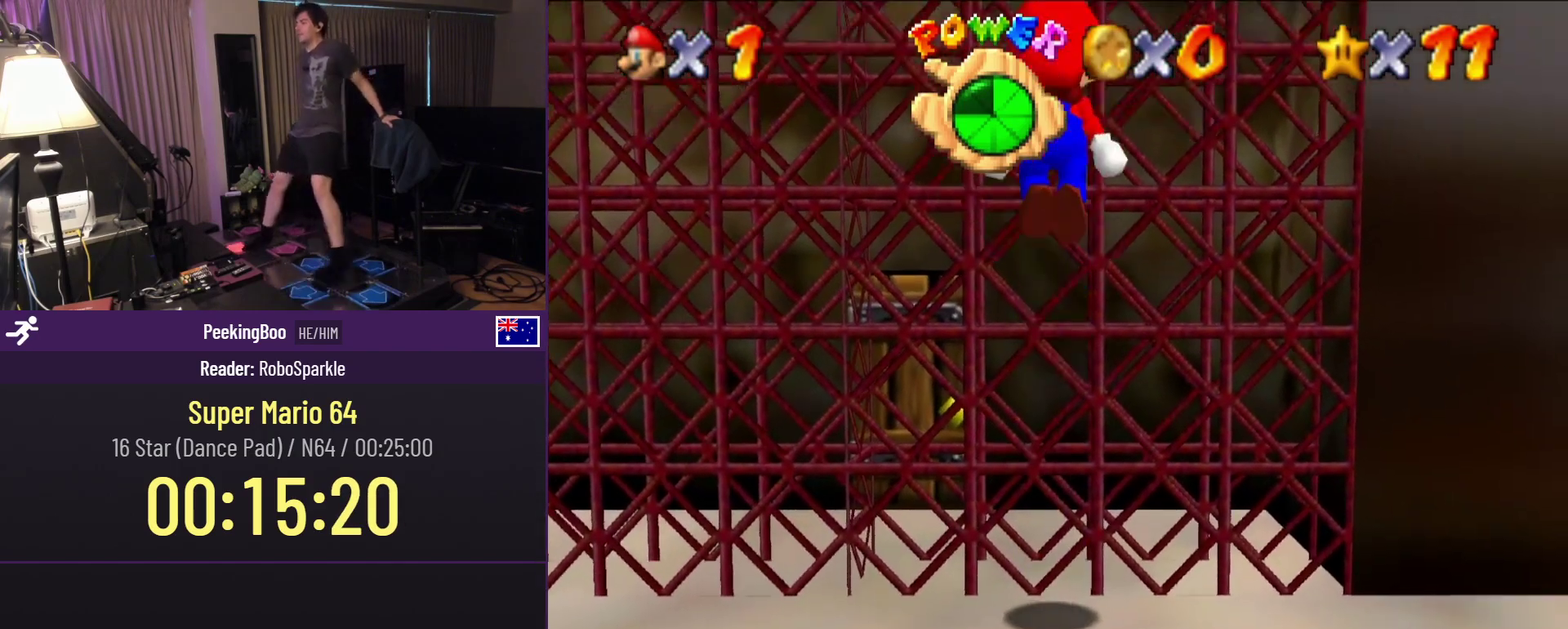
{"buttons": ["B"], "events": [[100, "DPAD_UP", "down"], [117, "A", "up"], [250, "B", "down"], [317, "DPAD_UP", "up"]]}
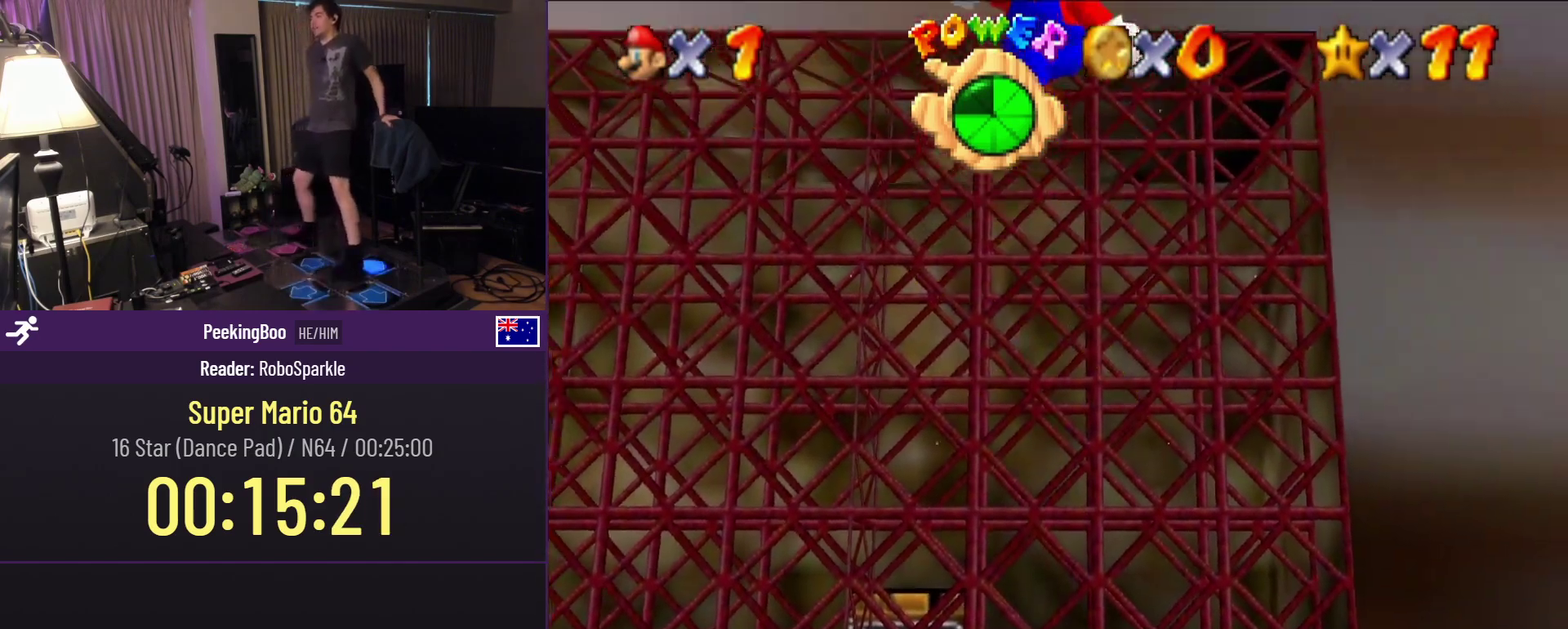
{"buttons": ["DPAD_DOWN"], "events": [[67, "B", "up"], [167, "DPAD_DOWN", "down"]]}
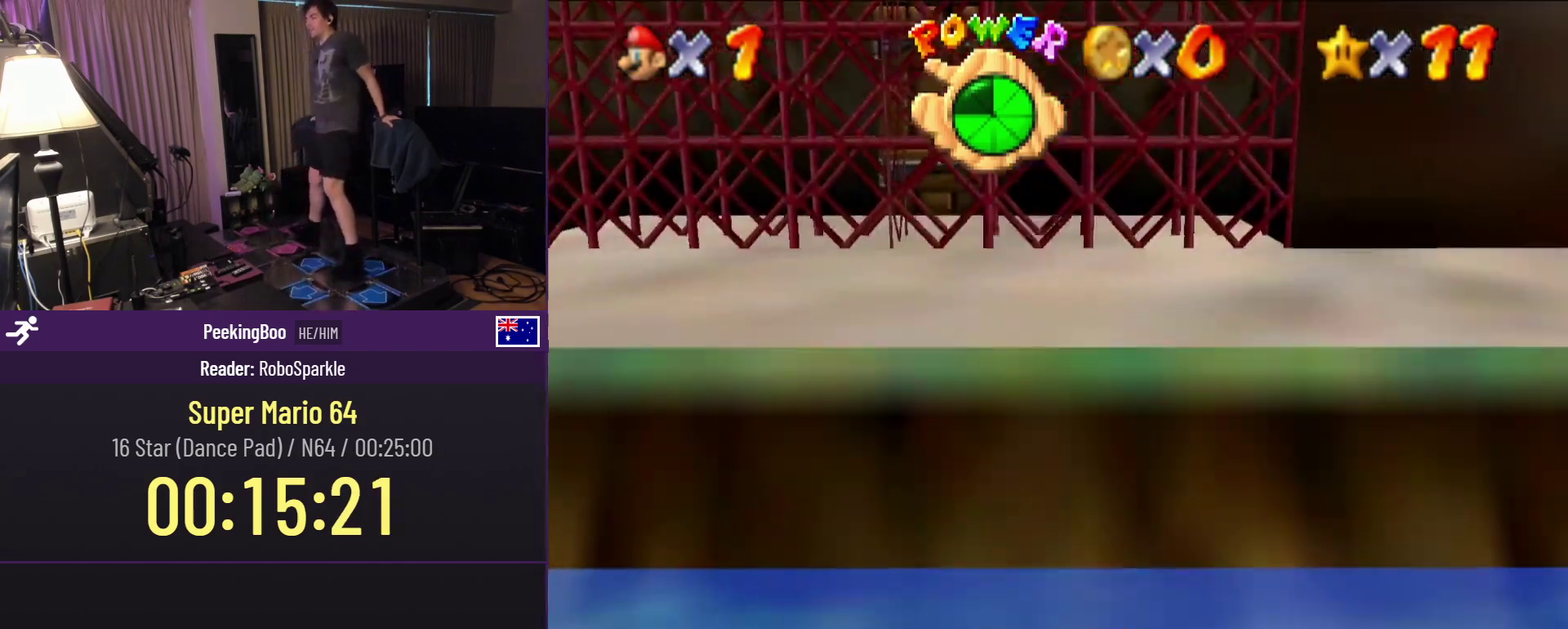
{"buttons": [], "events": [[150, "DPAD_DOWN", "up"]]}
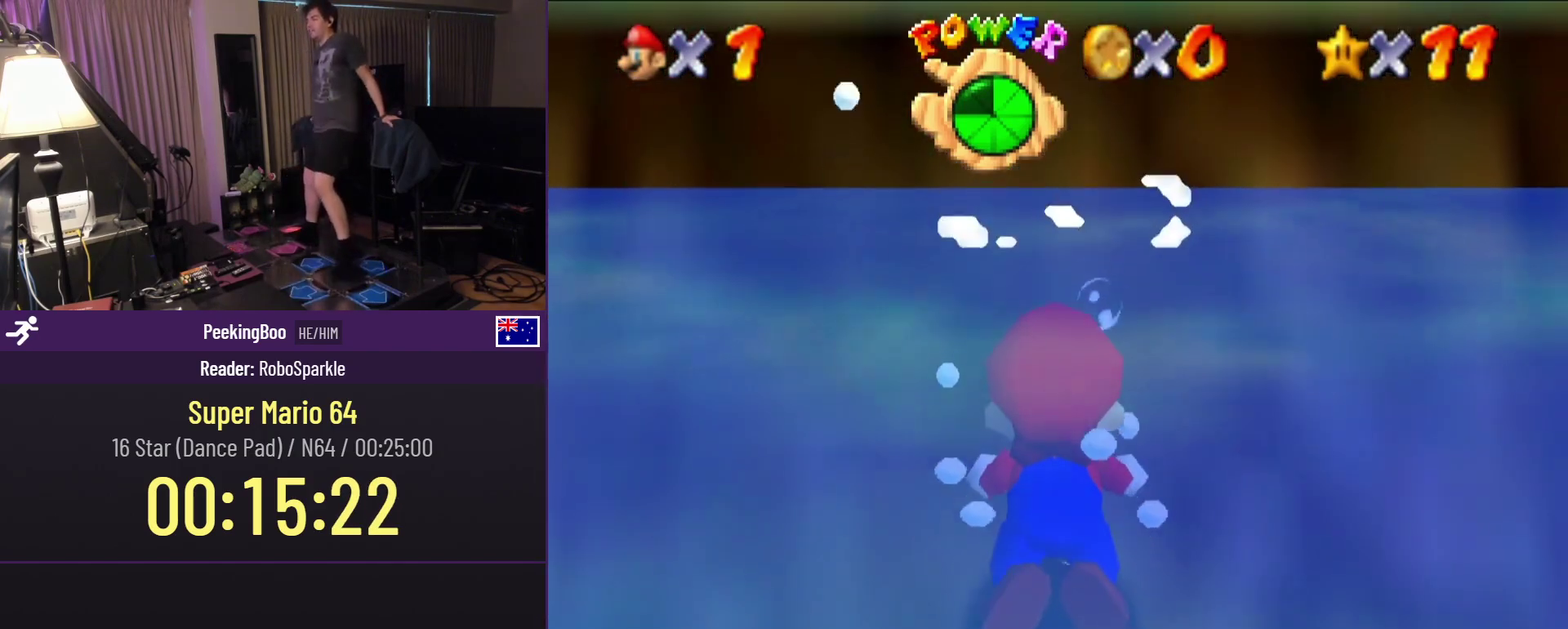
{"buttons": ["A"], "events": [[367, "A", "down"]]}
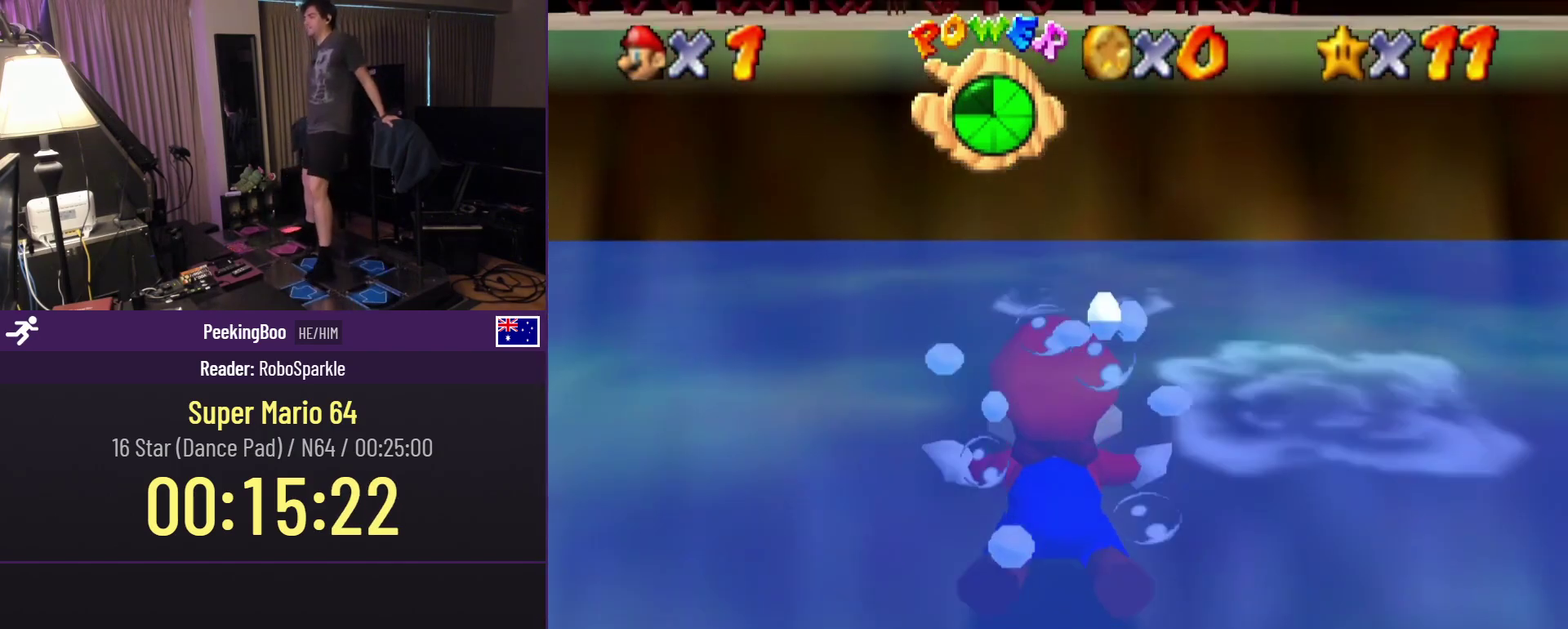
{"buttons": ["A", "DPAD_UP"], "events": [[67, "A", "up"], [300, "A", "down"], [450, "DPAD_UP", "down"]]}
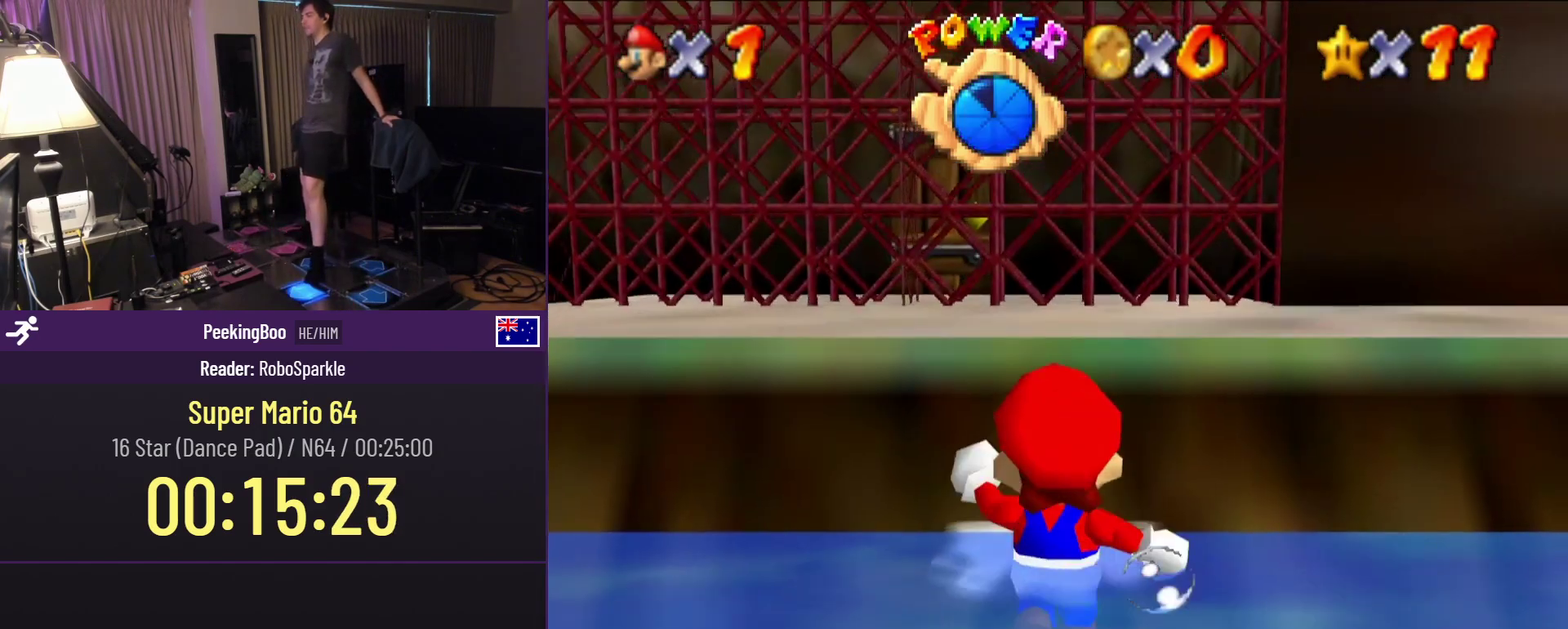
{"buttons": ["DPAD_UP"], "events": [[50, "A", "up"]]}
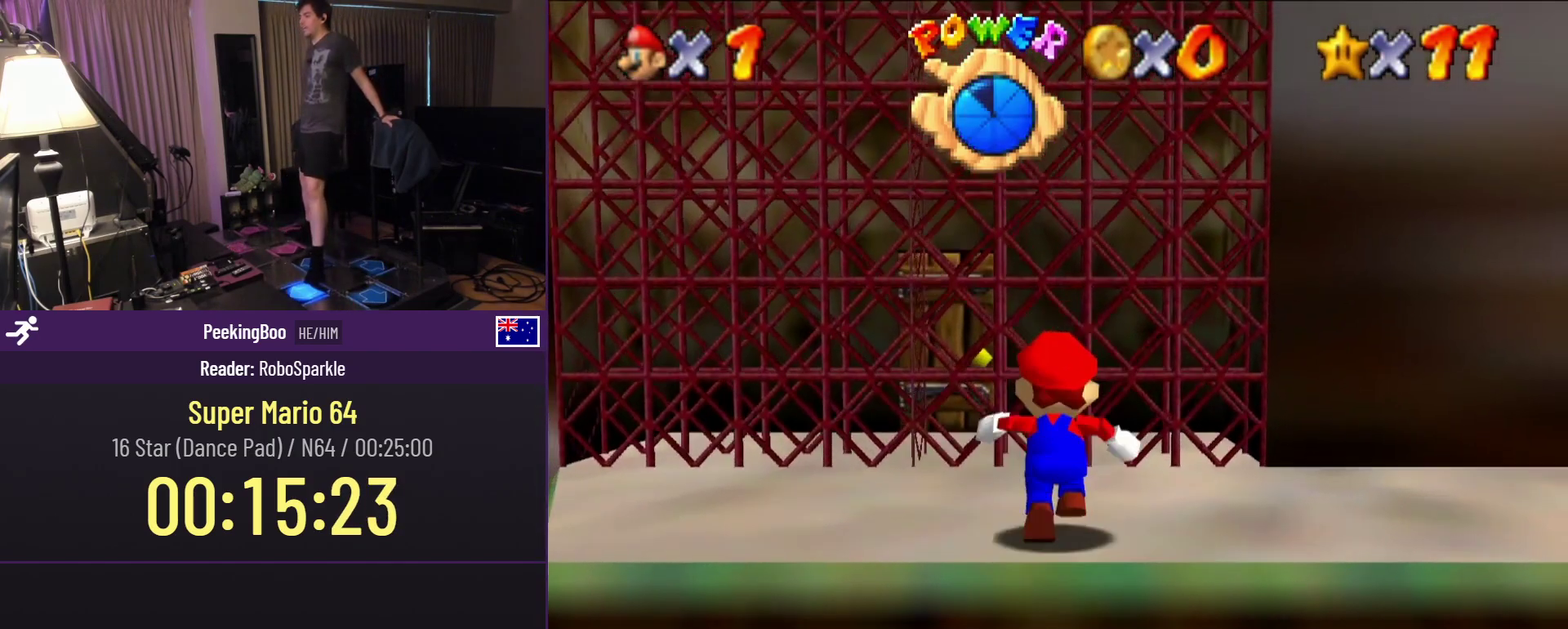
{"buttons": ["DPAD_UP"], "events": []}
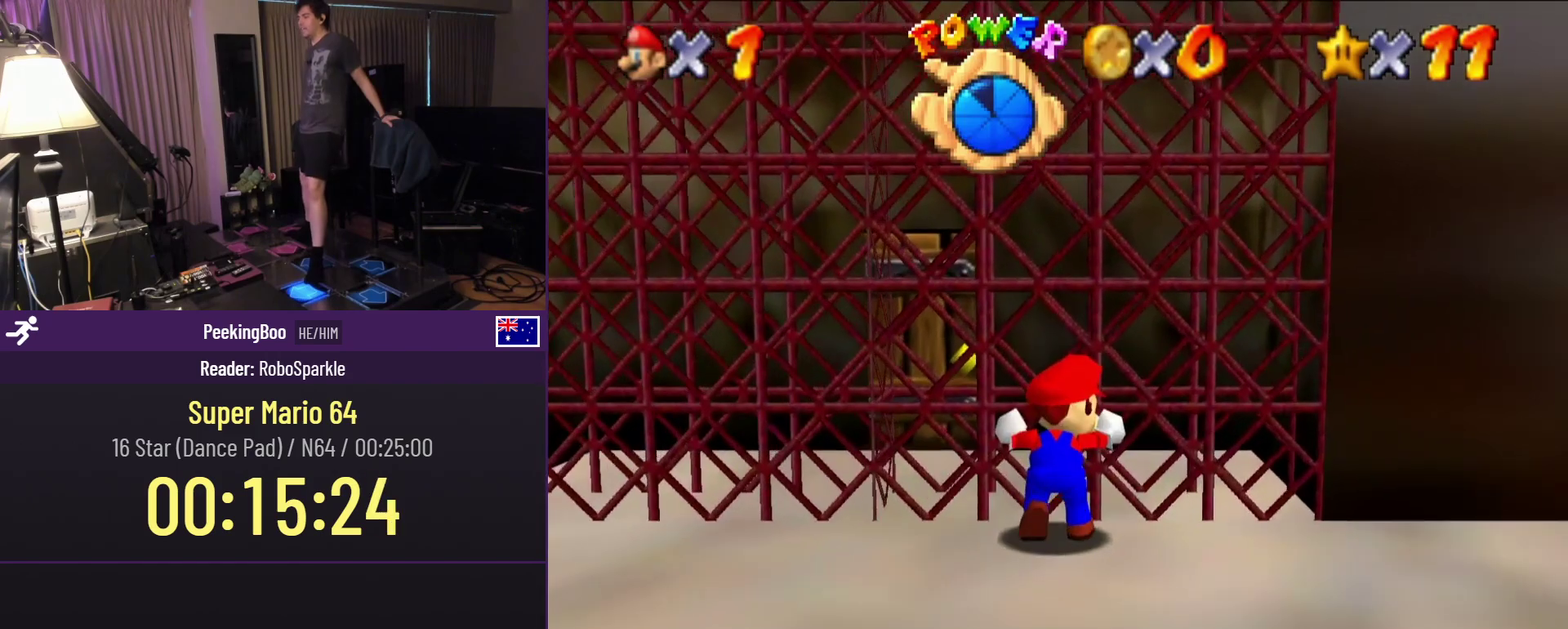
{"buttons": ["DPAD_UP"], "events": []}
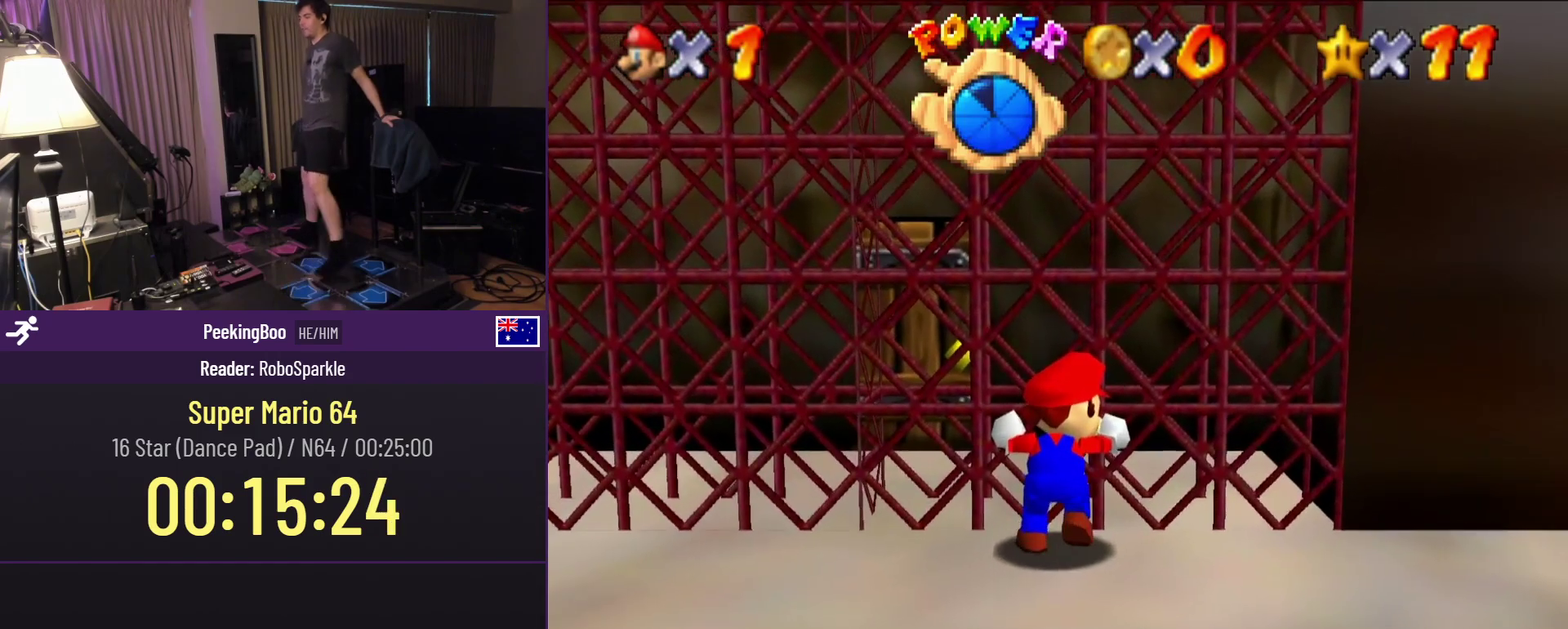
{"buttons": [], "events": [[267, "DPAD_UP", "up"]]}